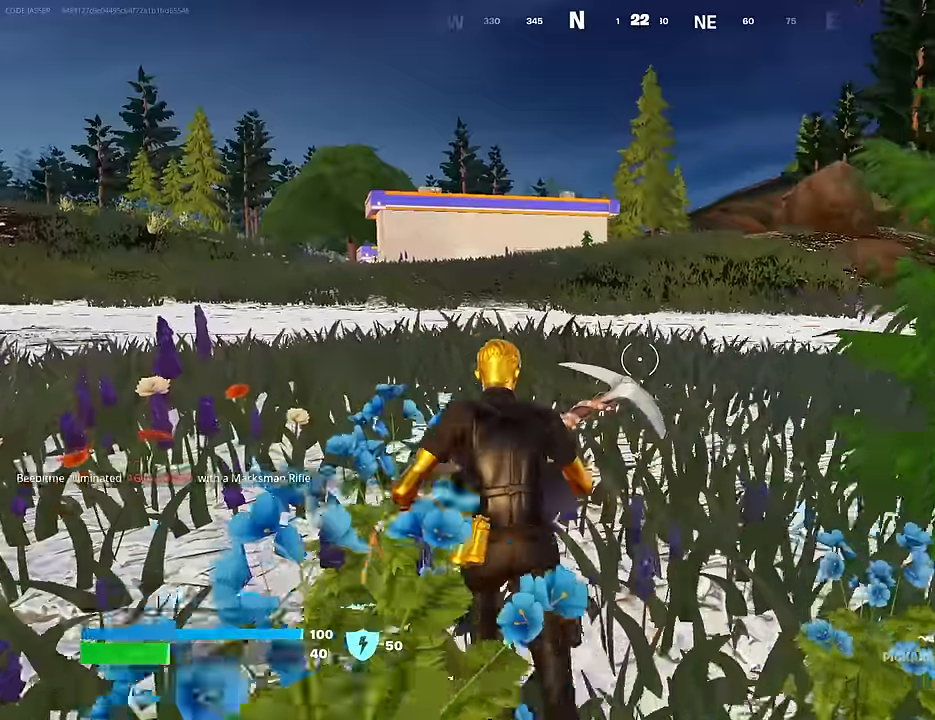
Gameplay with a controller (PlayStation layout); each line is a JSON object with the inputs held at the frame after it. "events" lists button and stick changes between this image and that frame as [ms after this image, input, new state], when the widget could be followed in between.
{"buttons": ["L3"], "left_stick": "up-left", "right_stick": "center", "events": [[317, "right_stick", "left"], [450, "right_stick", "center"], [467, "L3", "down"]]}
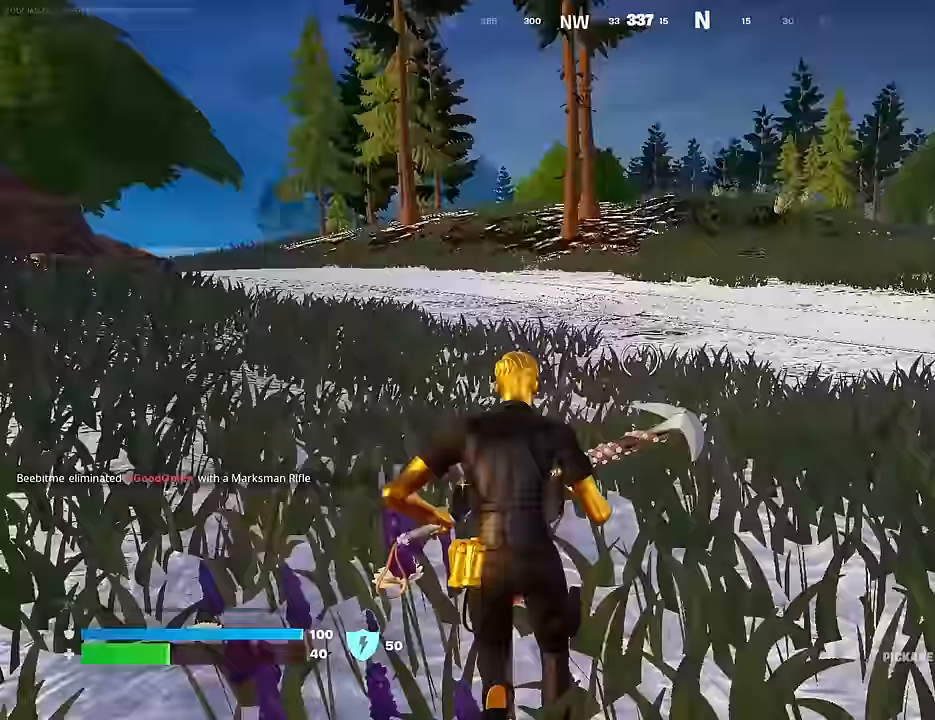
{"buttons": [], "left_stick": "up", "right_stick": "center", "events": [[100, "L3", "up"], [100, "left_stick", "up"], [217, "right_stick", "right"], [300, "right_stick", "center"]]}
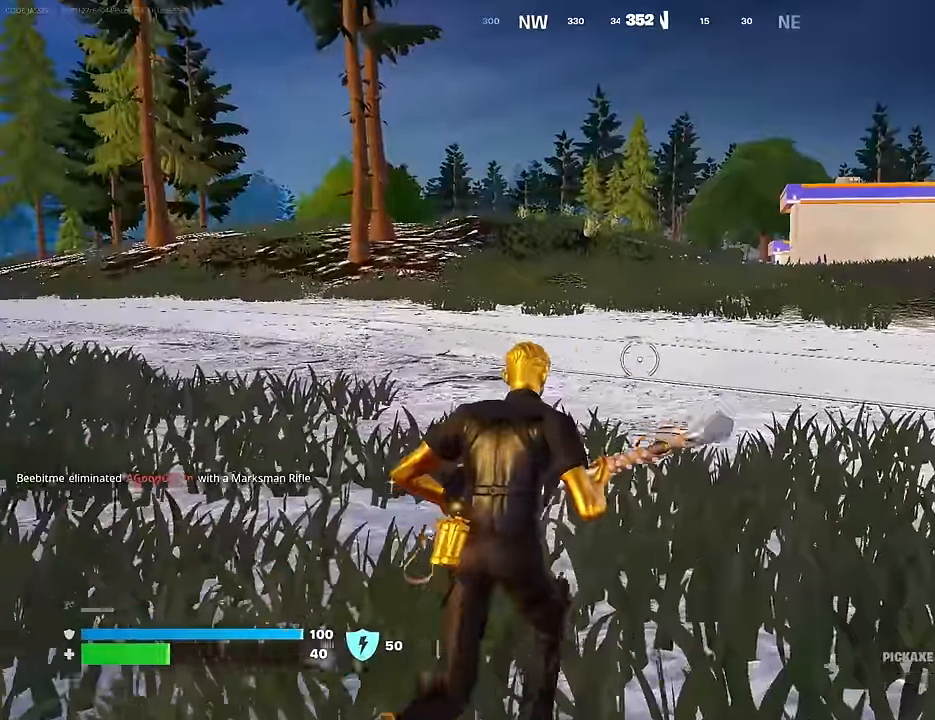
{"buttons": [], "left_stick": "up", "right_stick": "center", "events": []}
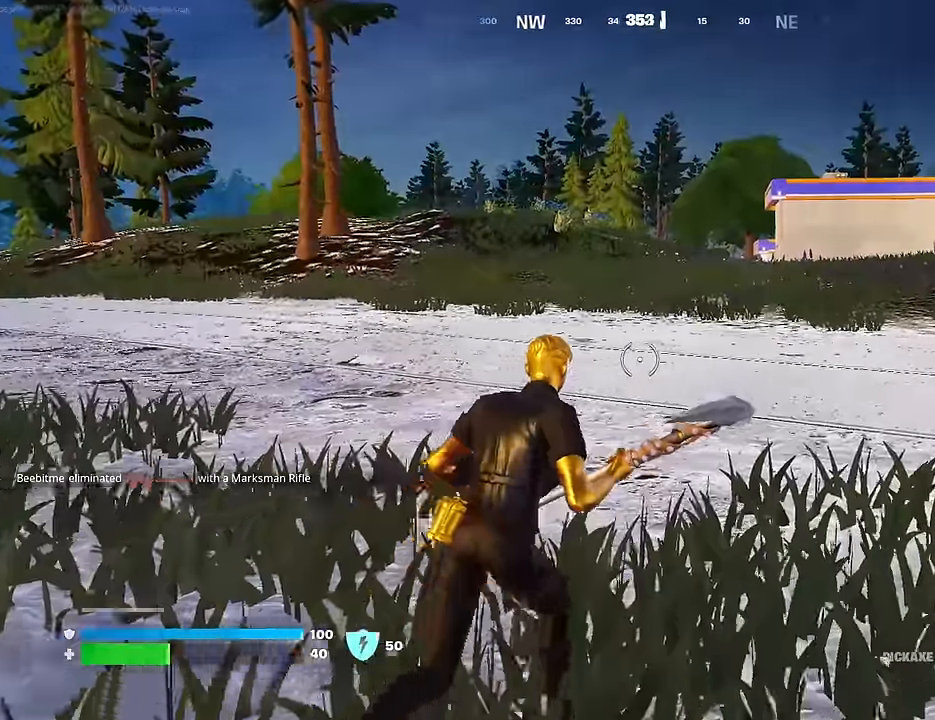
{"buttons": [], "left_stick": "up", "right_stick": "center", "events": [[17, "right_stick", "right"], [150, "right_stick", "center"]]}
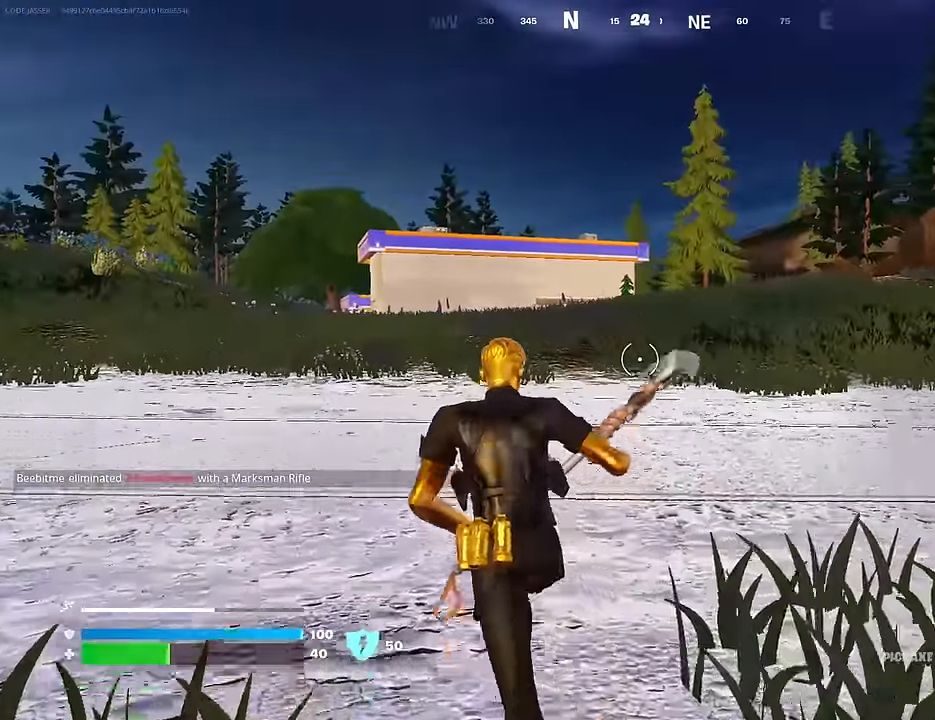
{"buttons": [], "left_stick": "up", "right_stick": "center", "events": [[50, "L3", "down"], [167, "L3", "up"], [200, "right_stick", "down-left"], [350, "right_stick", "center"]]}
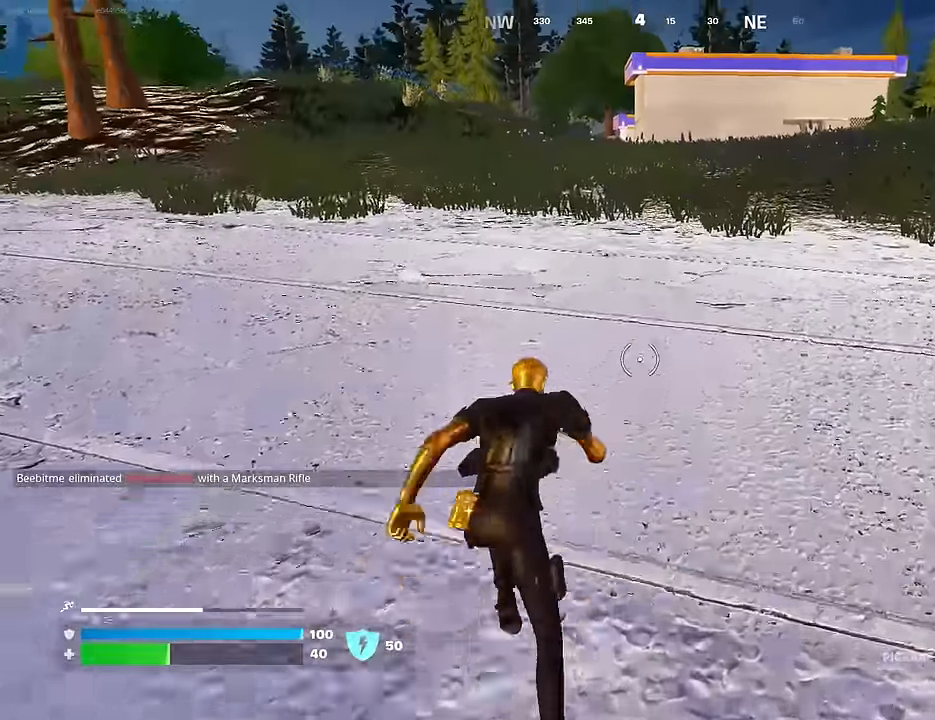
{"buttons": [], "left_stick": "up", "right_stick": "center", "events": [[117, "CROSS", "down"], [217, "CROSS", "up"]]}
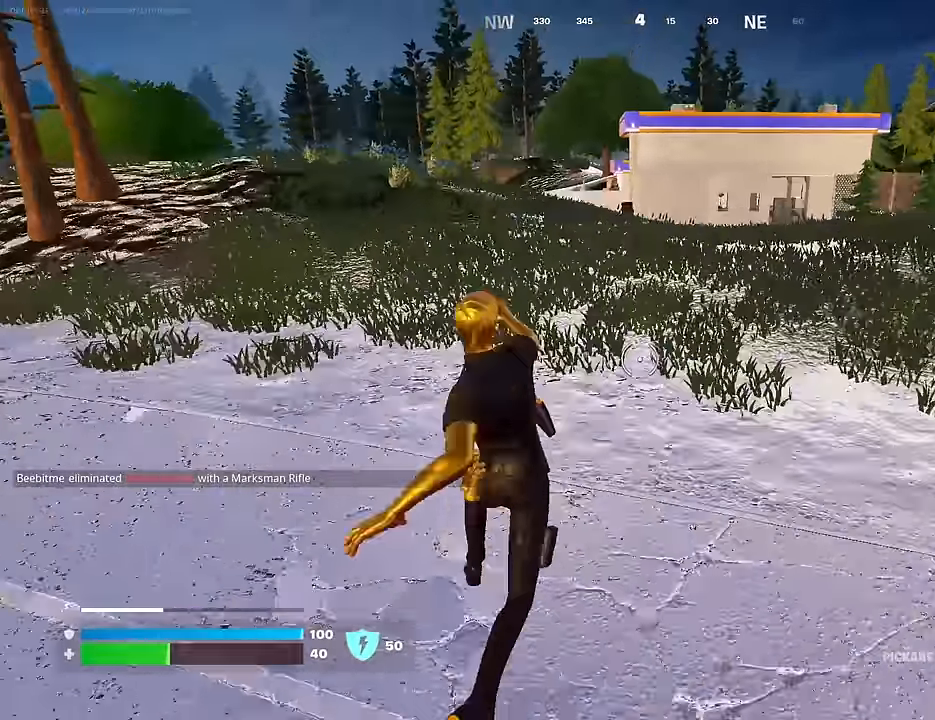
{"buttons": [], "left_stick": "up", "right_stick": "center", "events": [[450, "R3", "down"], [500, "R3", "up"]]}
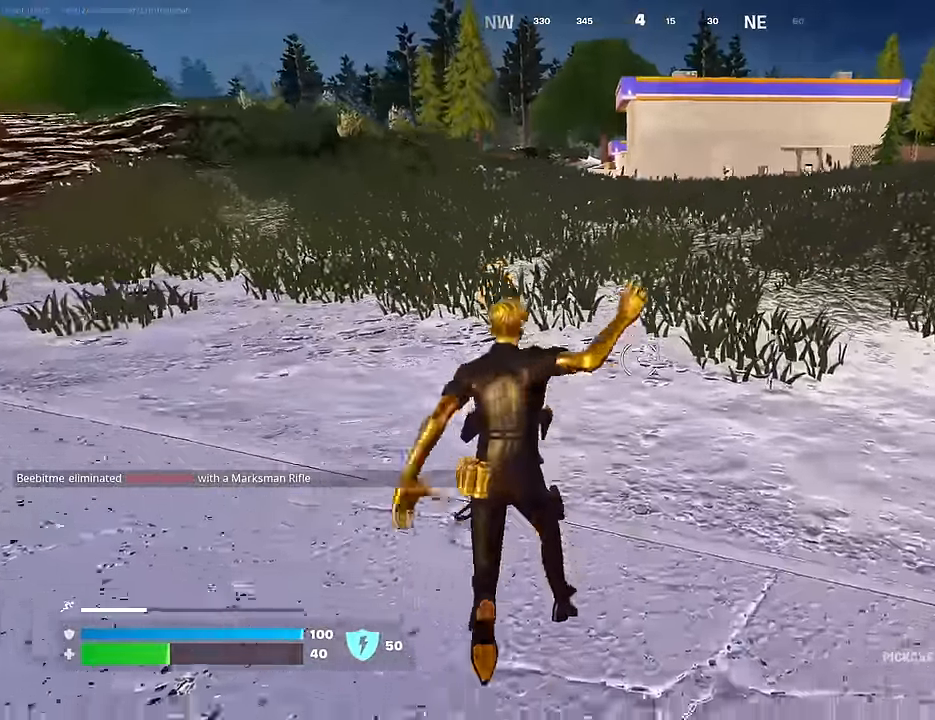
{"buttons": [], "left_stick": "up-left", "right_stick": "down-right", "events": [[133, "left_stick", "up-left"], [167, "right_stick", "up-right"], [217, "CROSS", "down"], [250, "right_stick", "center"], [317, "CROSS", "up"], [433, "right_stick", "down-right"]]}
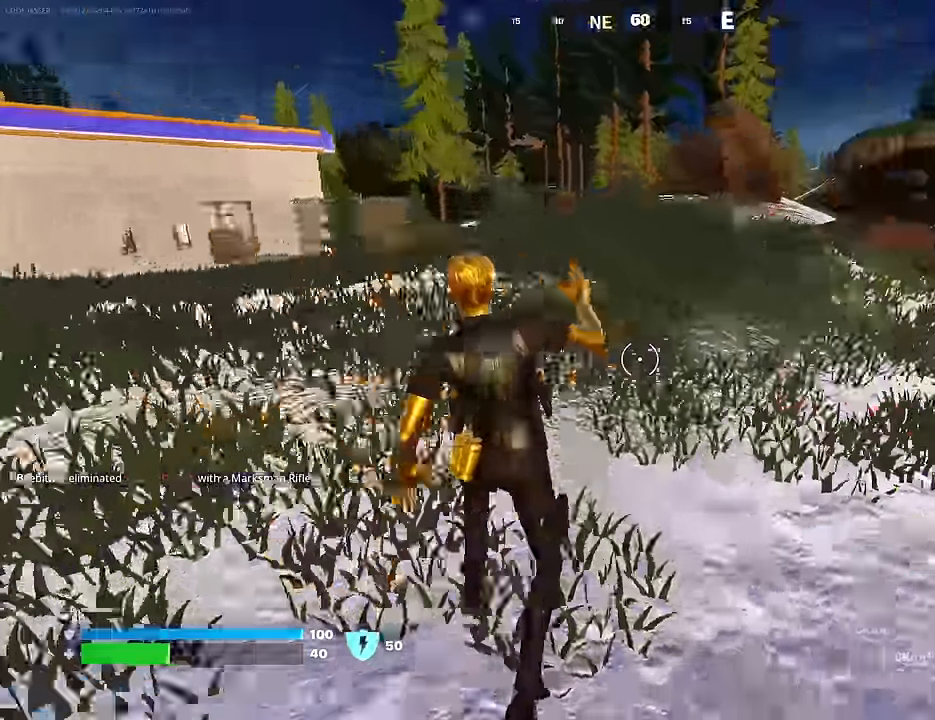
{"buttons": [], "left_stick": "up-left", "right_stick": "left", "events": [[100, "right_stick", "center"], [367, "right_stick", "left"]]}
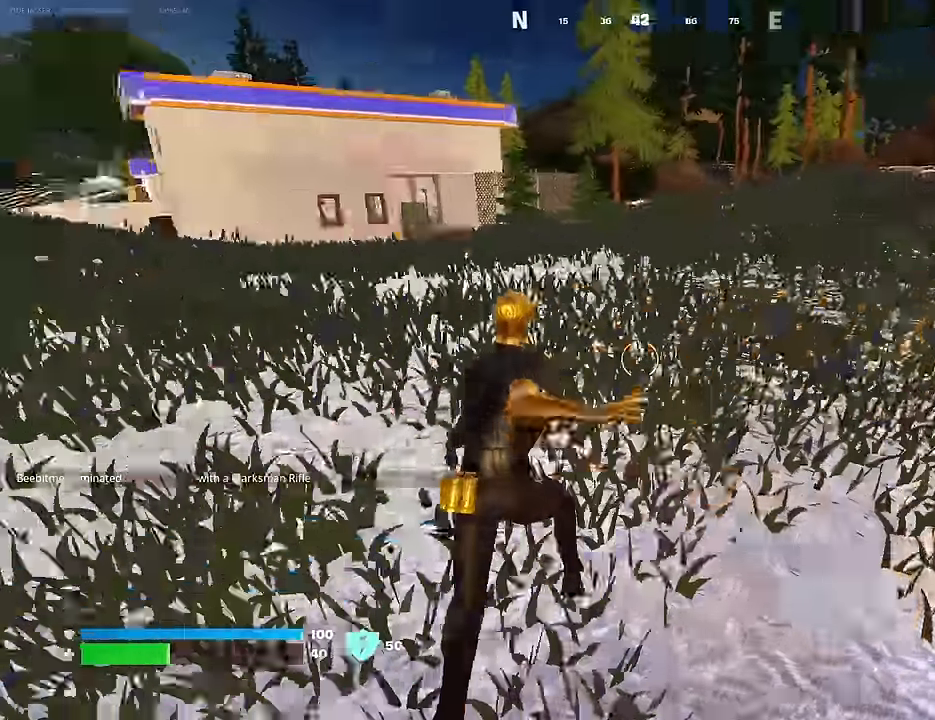
{"buttons": [], "left_stick": "up", "right_stick": "center", "events": [[17, "left_stick", "up"], [117, "right_stick", "center"]]}
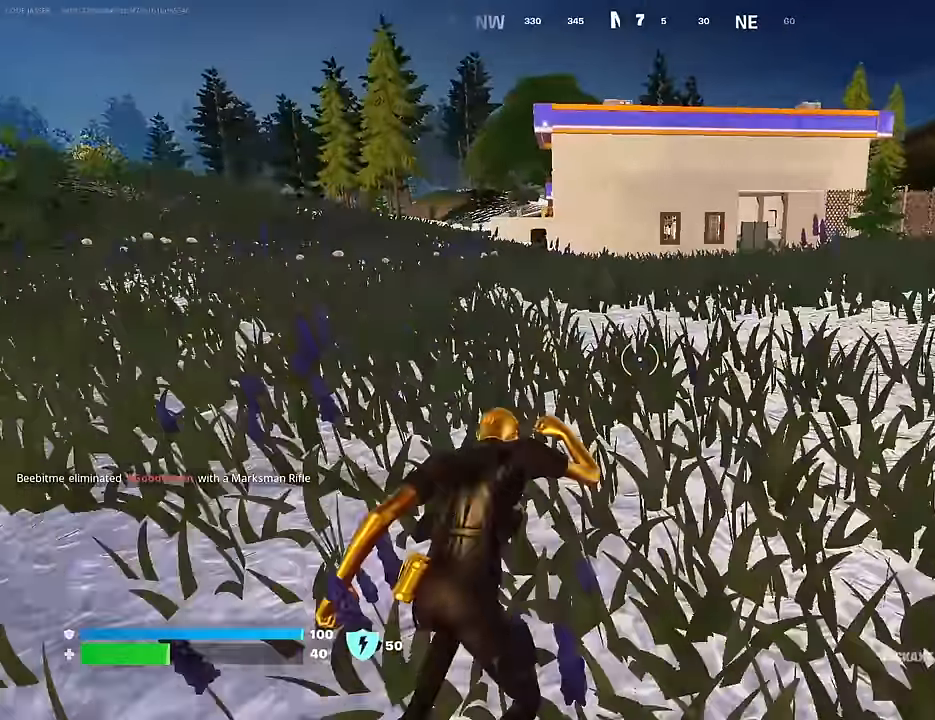
{"buttons": [], "left_stick": "up", "right_stick": "center", "events": []}
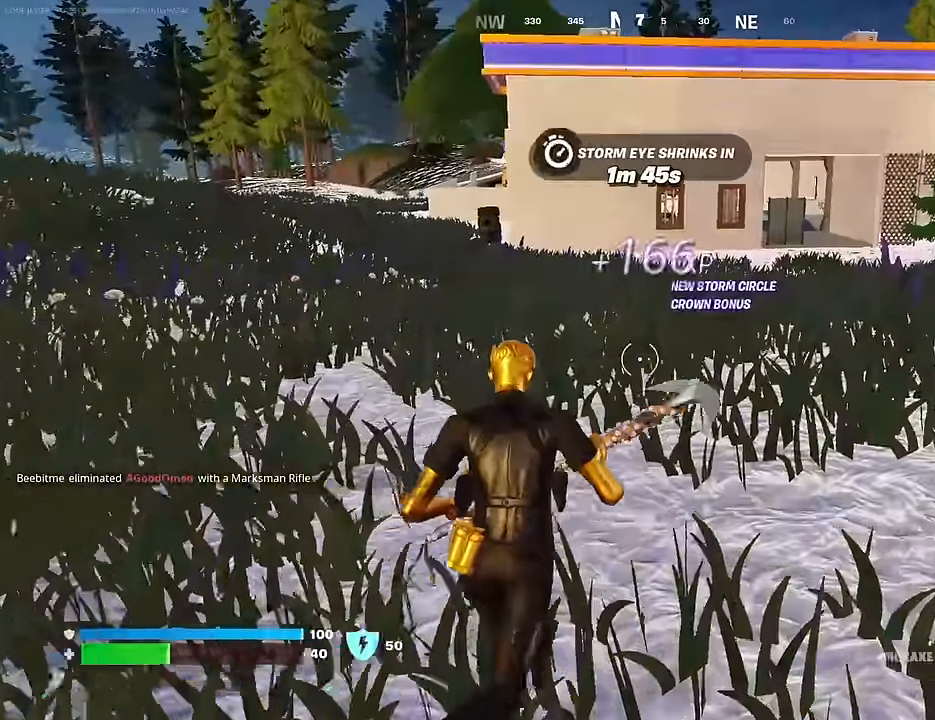
{"buttons": [], "left_stick": "up", "right_stick": "center", "events": [[300, "CROSS", "down"], [383, "CROSS", "up"]]}
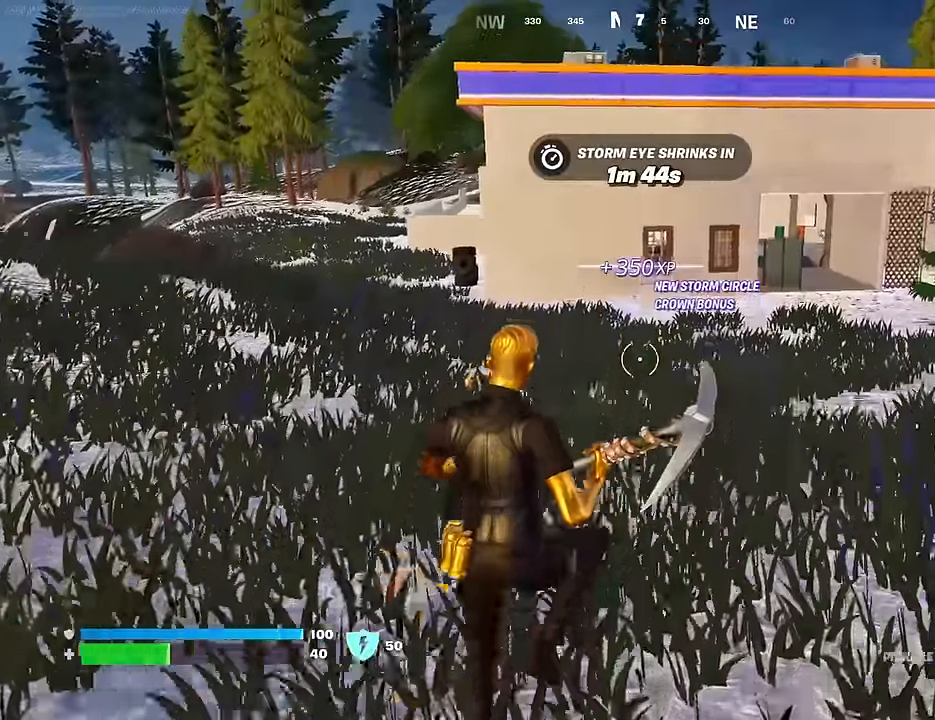
{"buttons": [], "left_stick": "up", "right_stick": "center", "events": []}
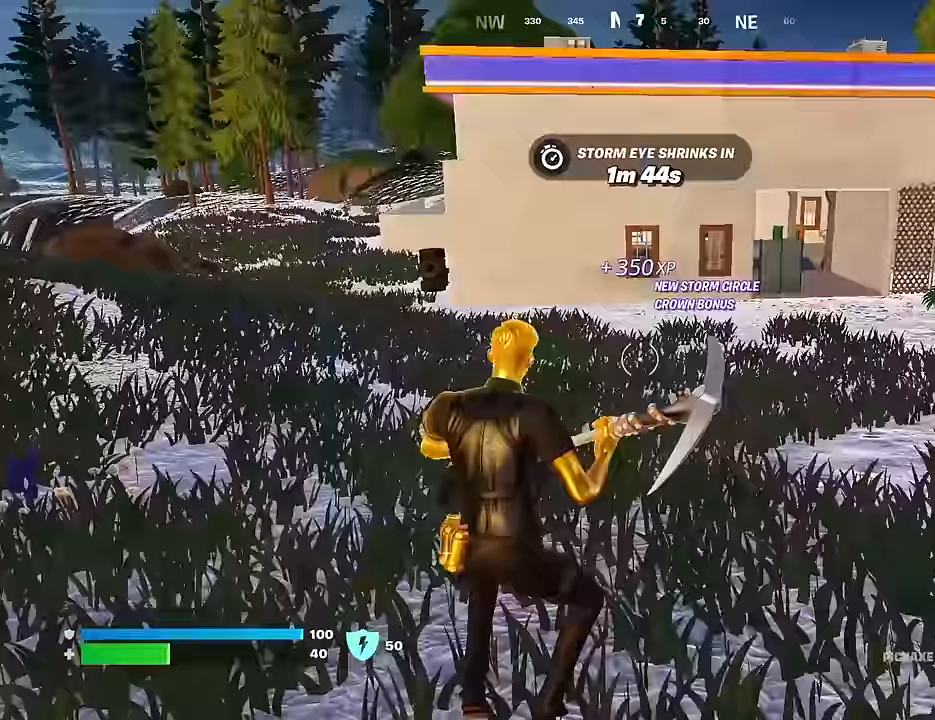
{"buttons": [], "left_stick": "up", "right_stick": "right", "events": [[500, "right_stick", "right"]]}
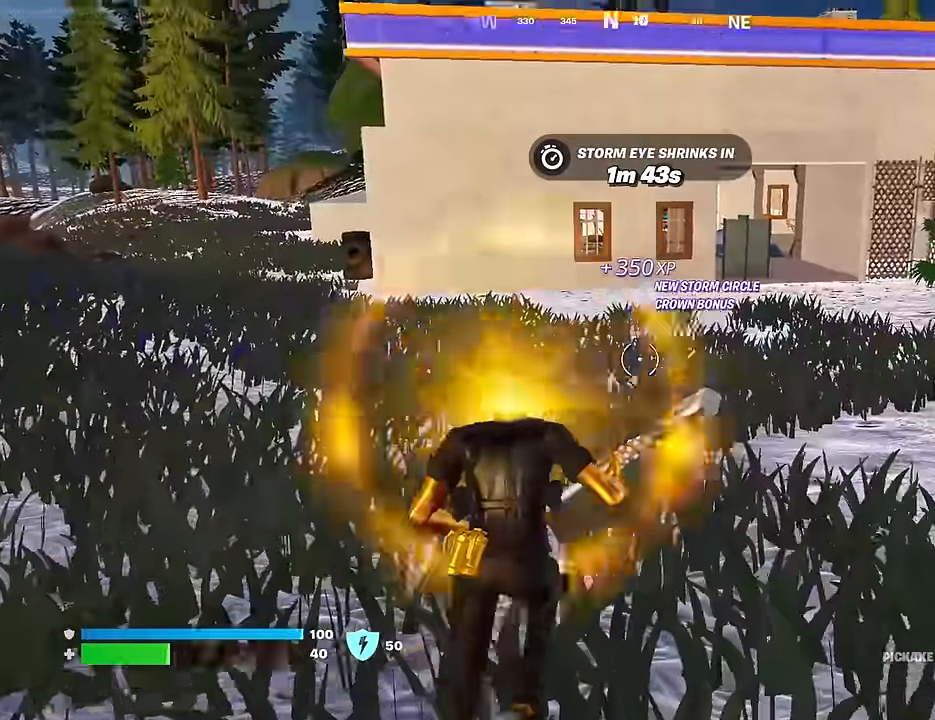
{"buttons": [], "left_stick": "up", "right_stick": "center", "events": [[117, "right_stick", "center"]]}
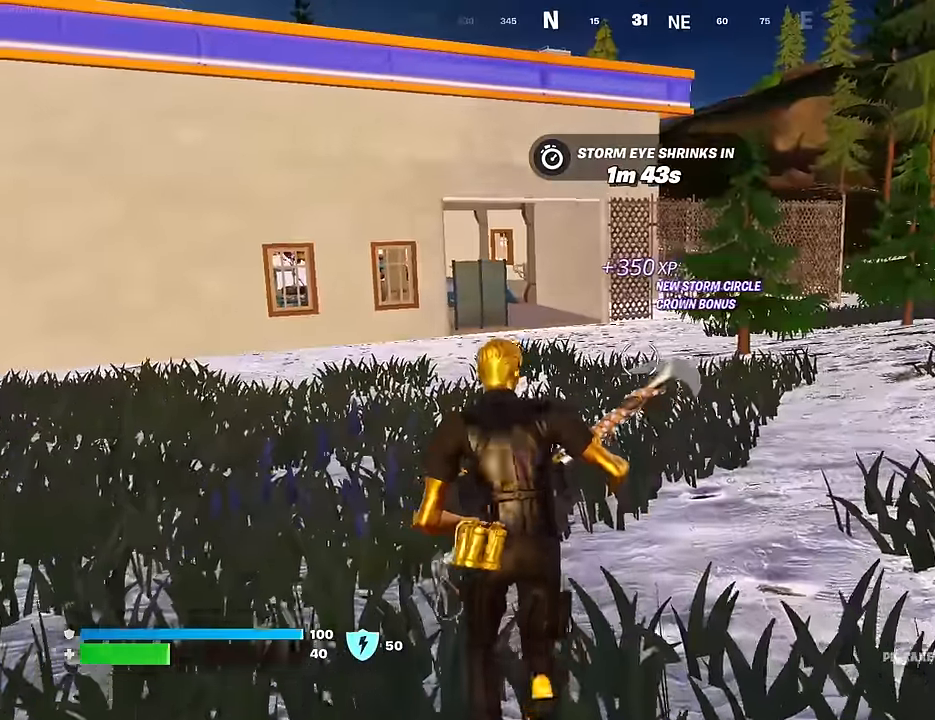
{"buttons": [], "left_stick": "up", "right_stick": "center", "events": []}
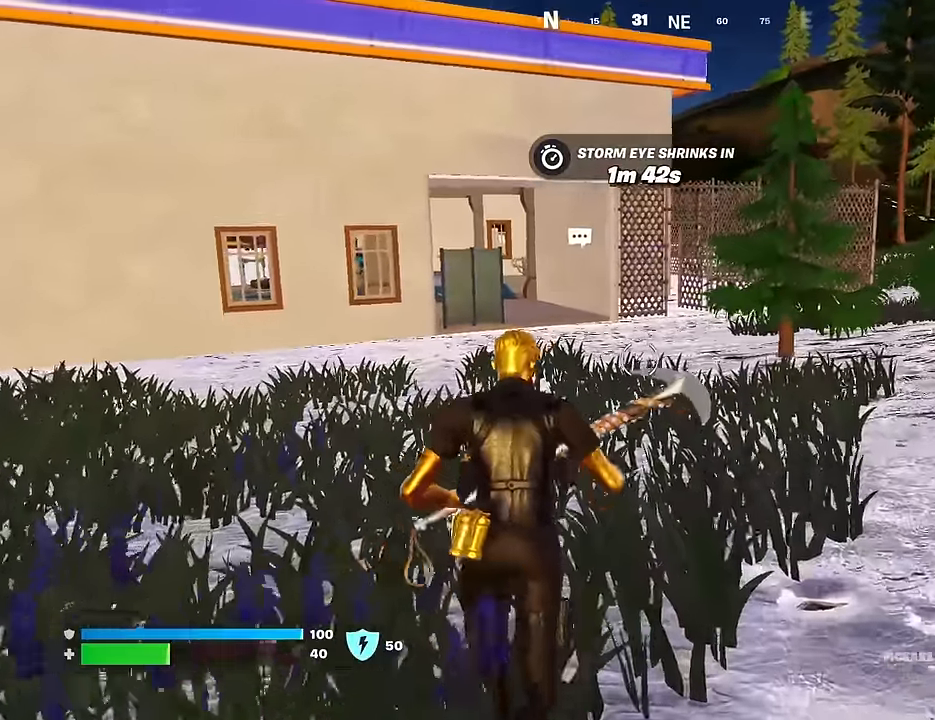
{"buttons": [], "left_stick": "up", "right_stick": "center", "events": []}
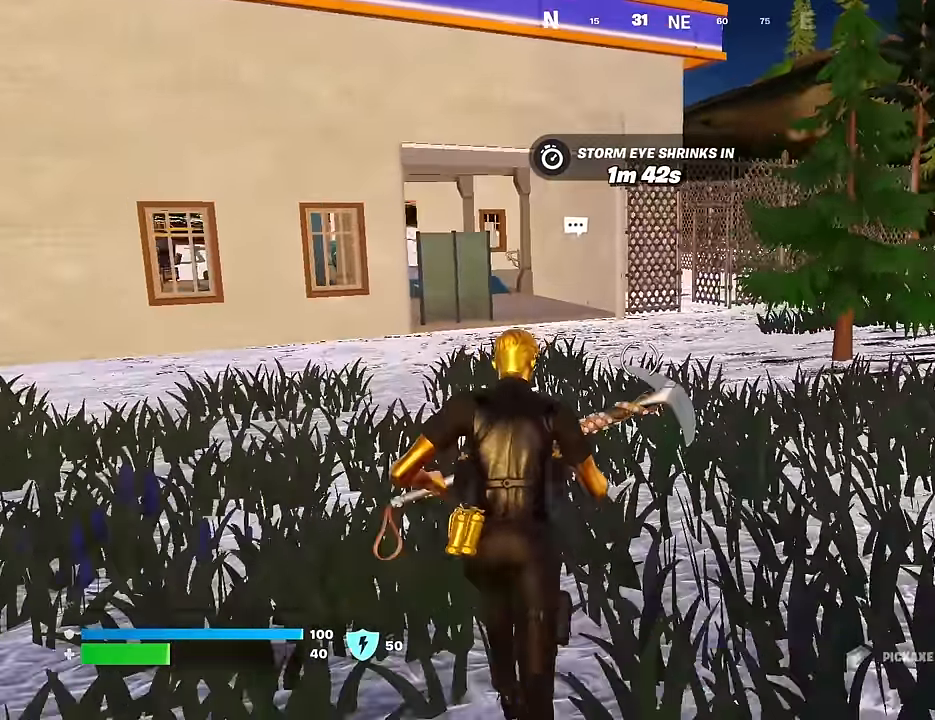
{"buttons": [], "left_stick": "up", "right_stick": "center", "events": []}
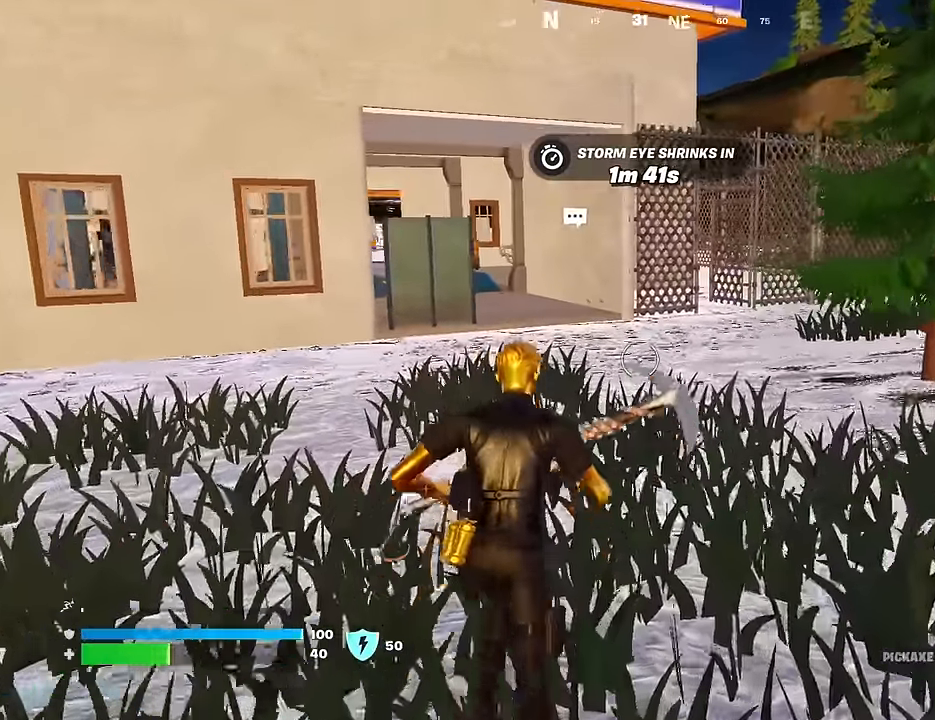
{"buttons": [], "left_stick": "up", "right_stick": "center", "events": [[417, "CROSS", "down"], [500, "CROSS", "up"]]}
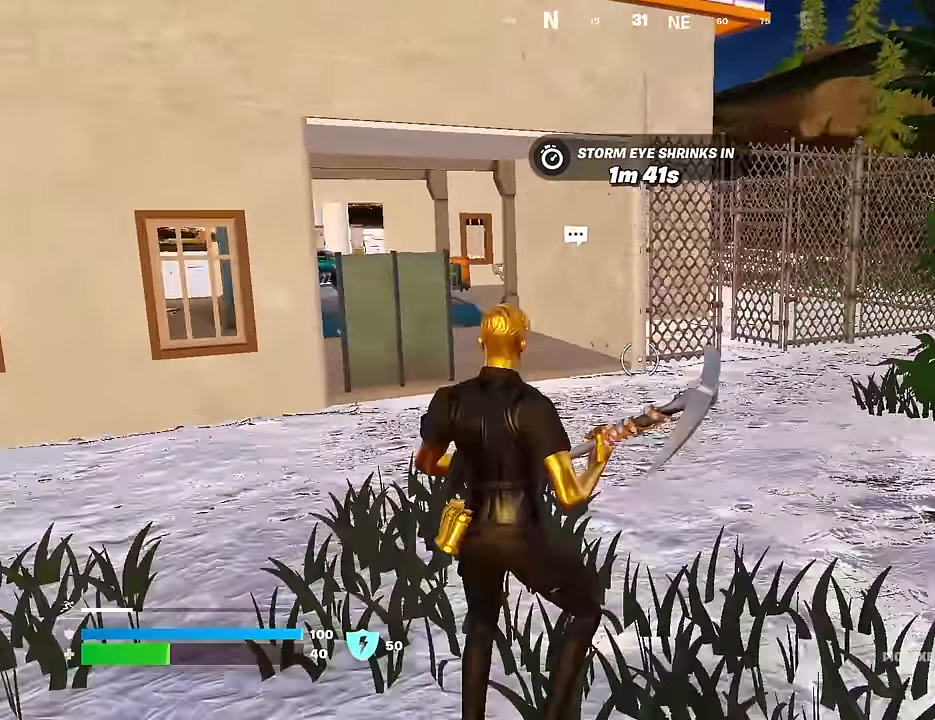
{"buttons": [], "left_stick": "up", "right_stick": "center", "events": []}
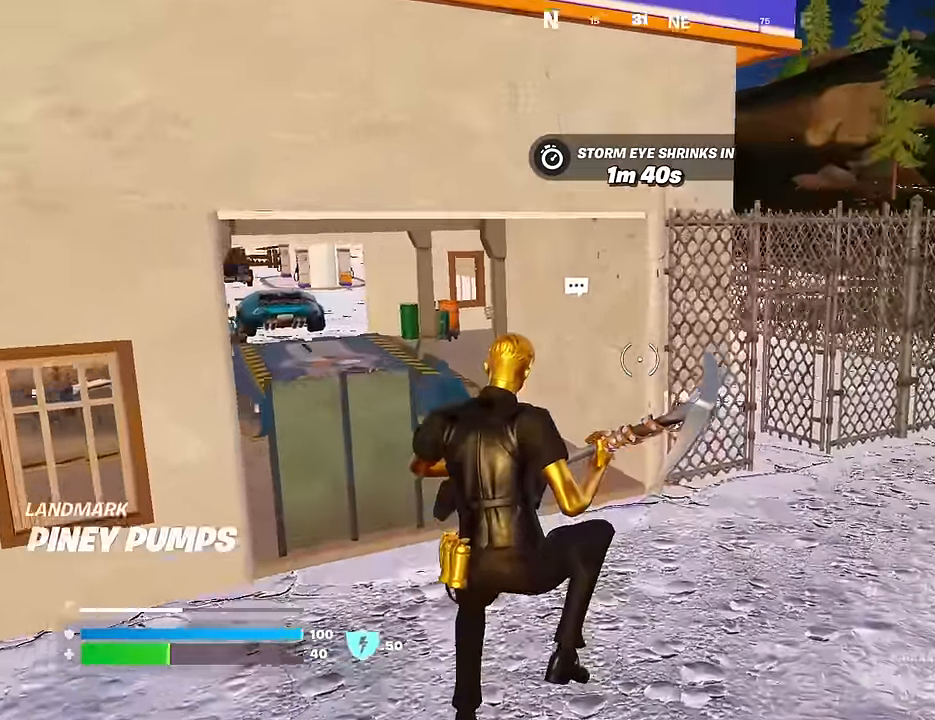
{"buttons": [], "left_stick": "up-right", "right_stick": "left", "events": [[267, "L3", "down"], [367, "L3", "up"], [433, "right_stick", "left"], [450, "left_stick", "up-right"]]}
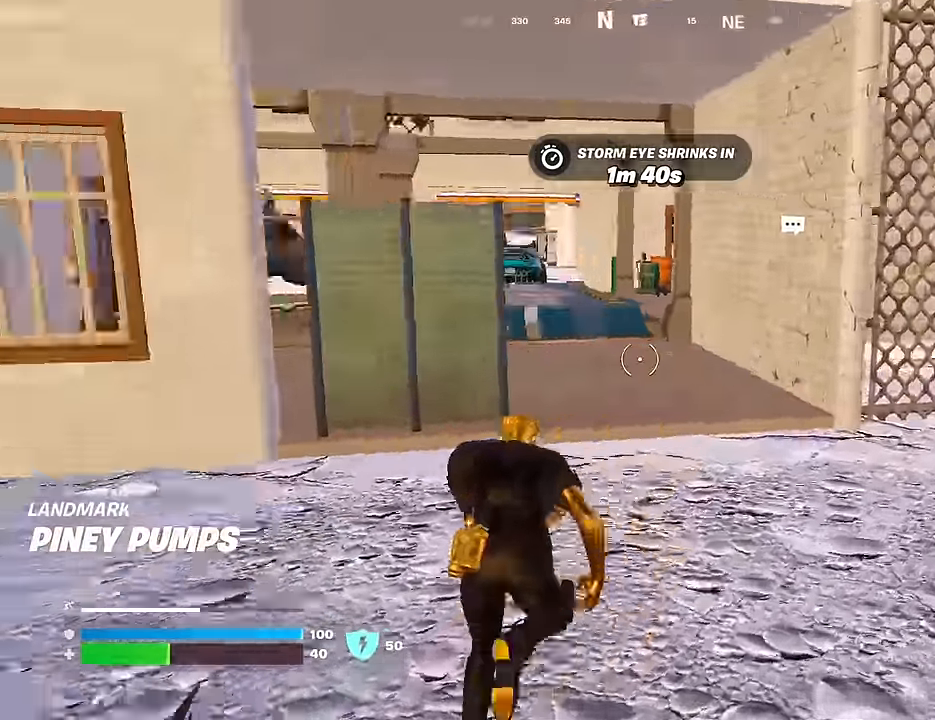
{"buttons": [], "left_stick": "up-right", "right_stick": "left", "events": [[133, "right_stick", "center"], [450, "right_stick", "left"]]}
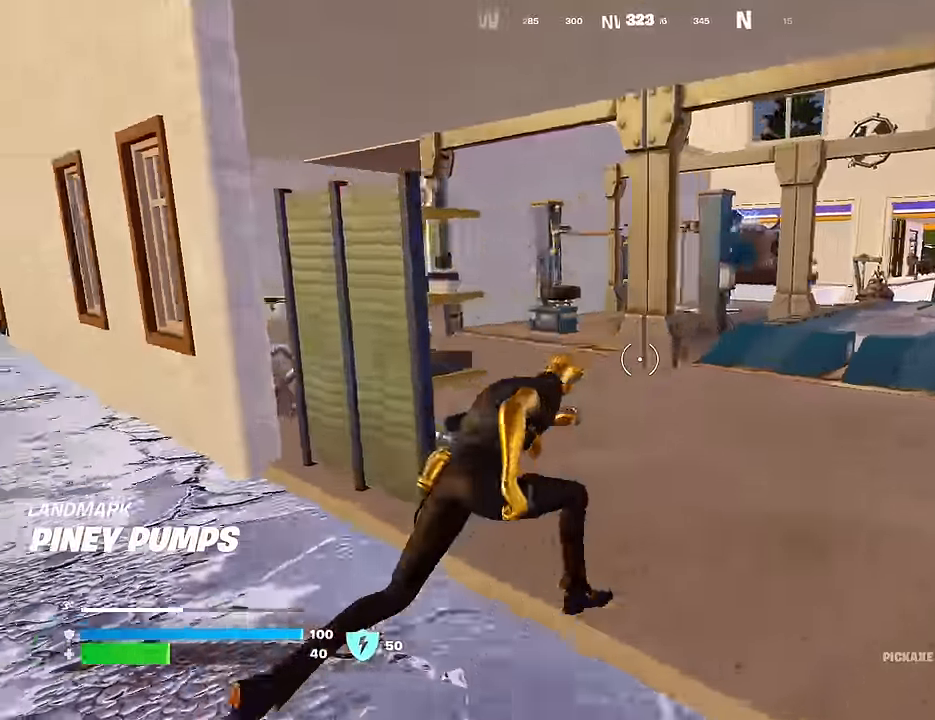
{"buttons": [], "left_stick": "up-left", "right_stick": "center", "events": [[100, "right_stick", "center"], [267, "left_stick", "up"], [367, "left_stick", "up-left"]]}
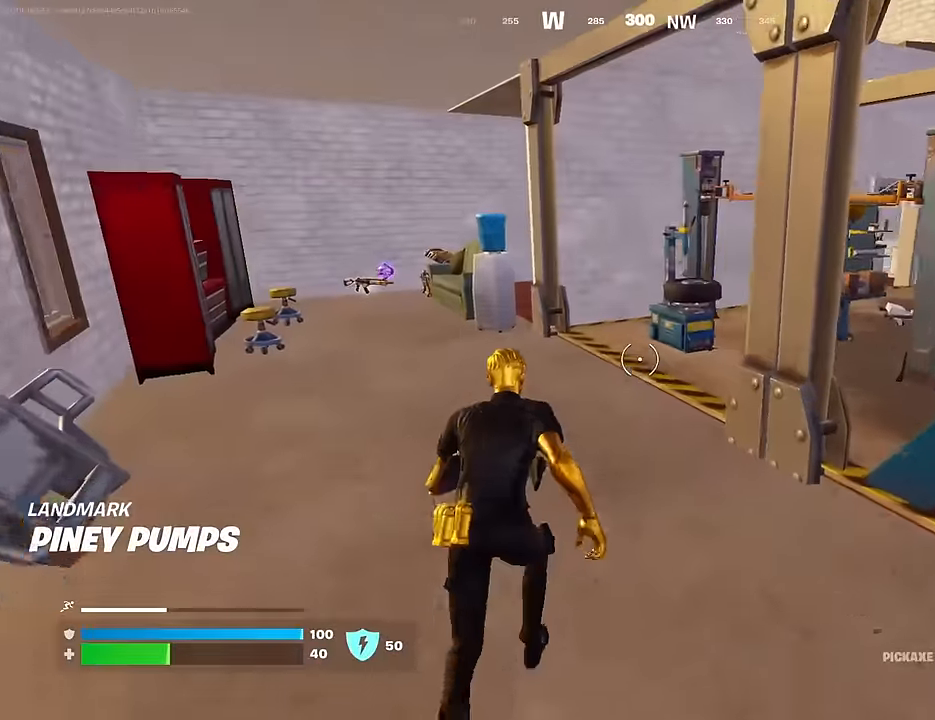
{"buttons": [], "left_stick": "up", "right_stick": "center", "events": [[317, "left_stick", "up"], [333, "right_stick", "left"], [450, "right_stick", "center"]]}
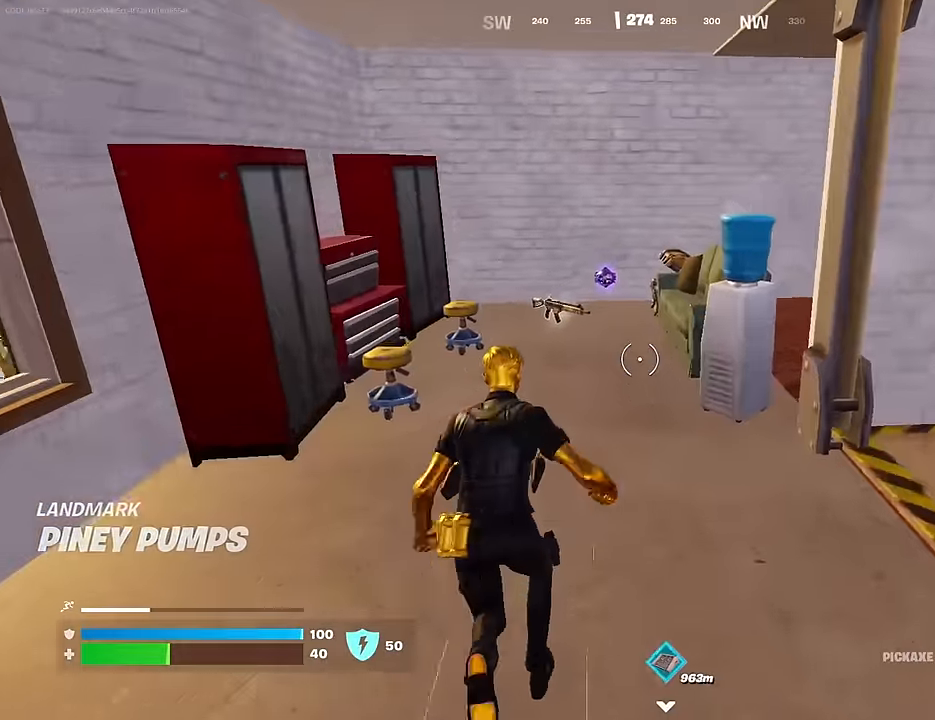
{"buttons": [], "left_stick": "up", "right_stick": "center", "events": []}
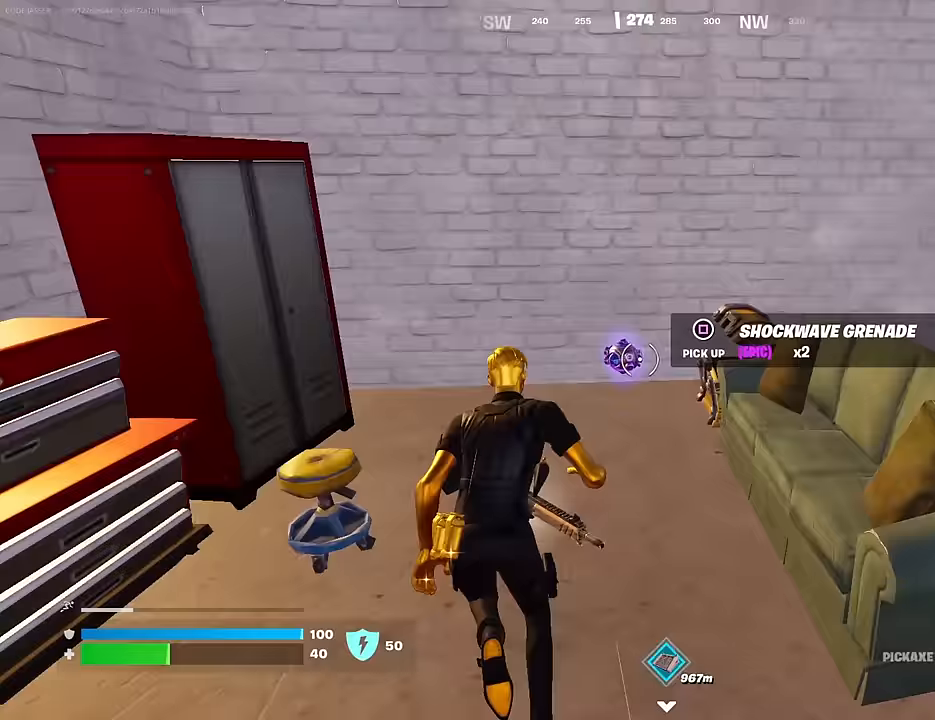
{"buttons": [], "left_stick": "right", "right_stick": "center", "events": [[67, "SQUARE", "down"], [117, "SQUARE", "up"], [200, "right_stick", "right"], [233, "left_stick", "right"], [450, "right_stick", "center"]]}
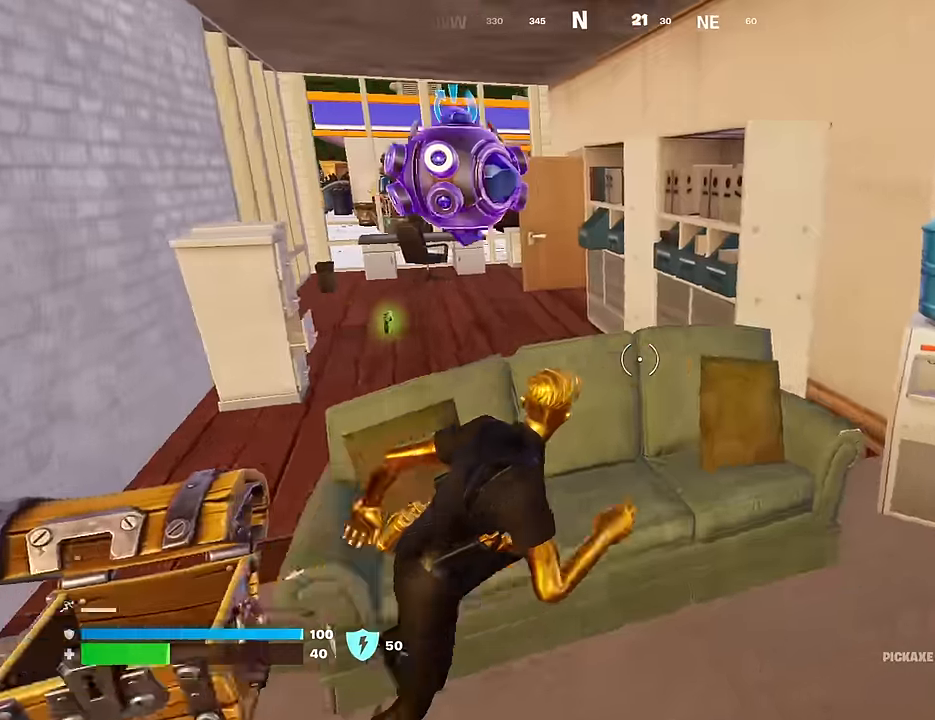
{"buttons": [], "left_stick": "up-right", "right_stick": "left", "events": [[267, "right_stick", "right"], [400, "right_stick", "center"], [417, "left_stick", "up-right"], [450, "right_stick", "left"]]}
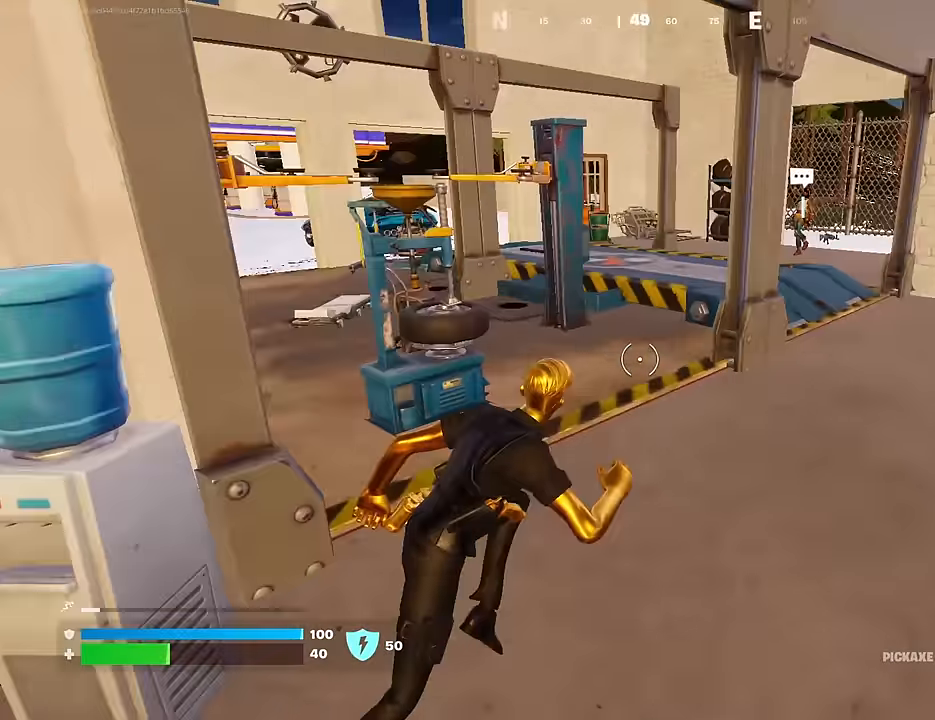
{"buttons": [], "left_stick": "up-right", "right_stick": "center", "events": [[83, "left_stick", "up"], [83, "right_stick", "center"], [367, "left_stick", "up-right"]]}
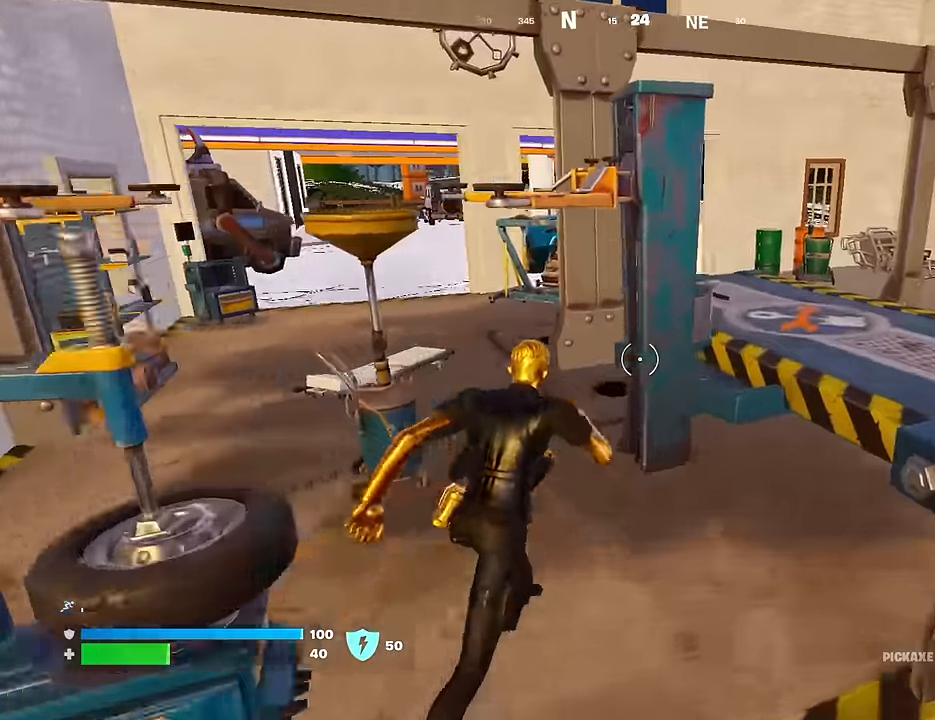
{"buttons": [], "left_stick": "up-left", "right_stick": "center", "events": [[50, "left_stick", "up-left"], [83, "right_stick", "right"], [150, "right_stick", "center"], [383, "right_stick", "left"], [467, "right_stick", "center"]]}
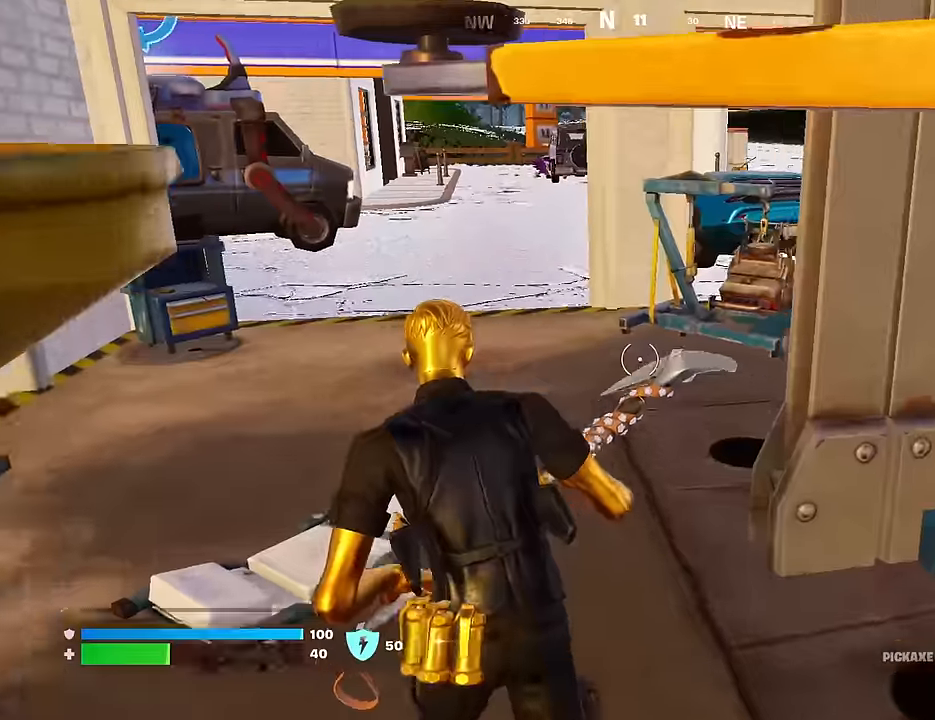
{"buttons": [], "left_stick": "up", "right_stick": "center", "events": [[250, "left_stick", "up"]]}